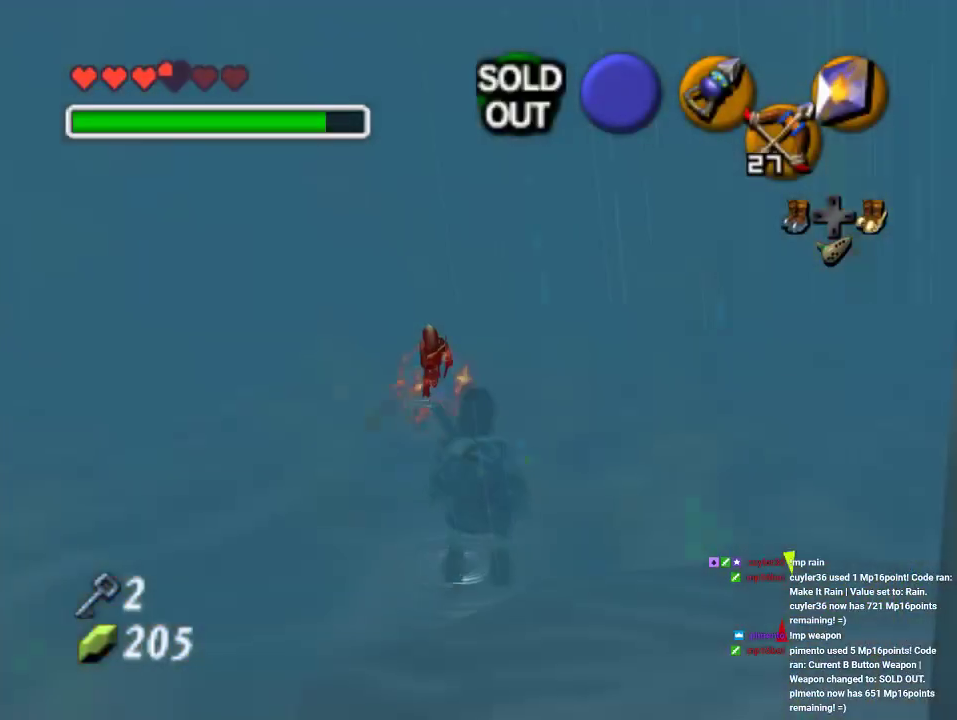
Gameplay with a controller (Nintendo layout); each line is a JSON object with the inputs held at the frame after it. "events" lists button and stick changes between this image and that frame as [ms after this image, input, new state], when the widget could be followed in between. Not read: L3 R3 Z.
{"buttons": ["B"], "left_stick": "center", "events": [[433, "B", "down"]]}
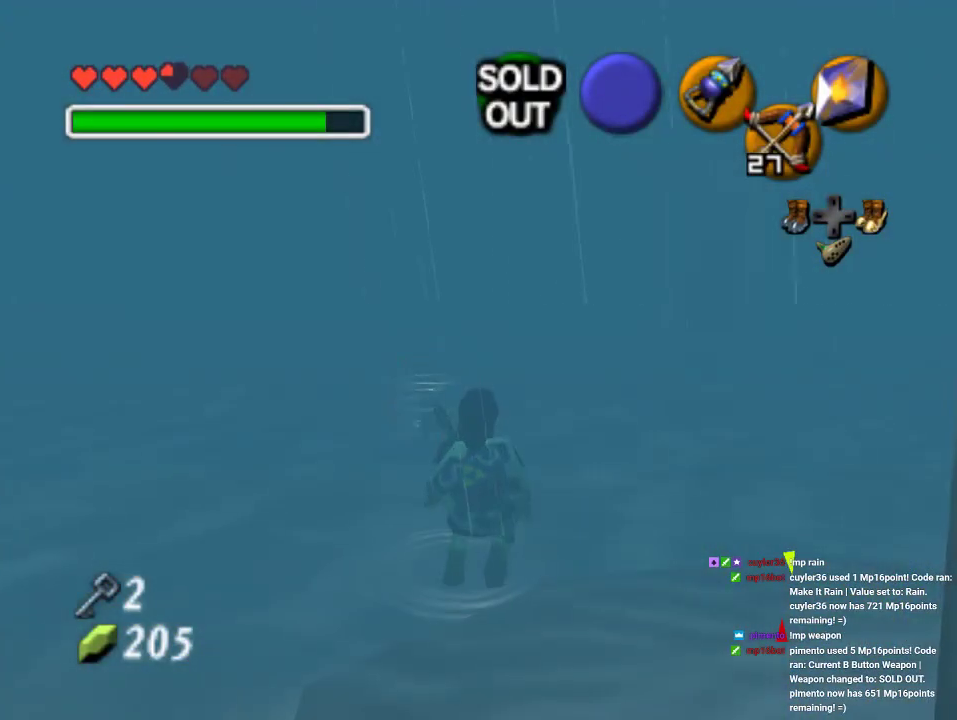
{"buttons": [], "left_stick": "center", "events": [[100, "B", "up"], [367, "left_stick", "right"], [467, "left_stick", "center"]]}
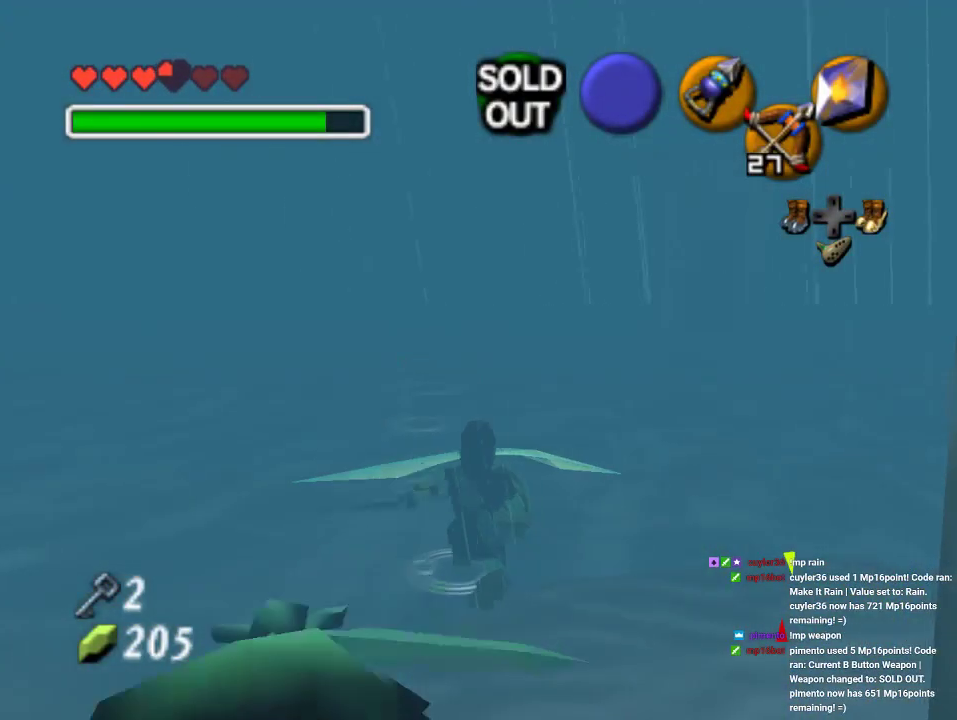
{"buttons": [], "left_stick": "down-right", "events": [[400, "left_stick", "down-right"]]}
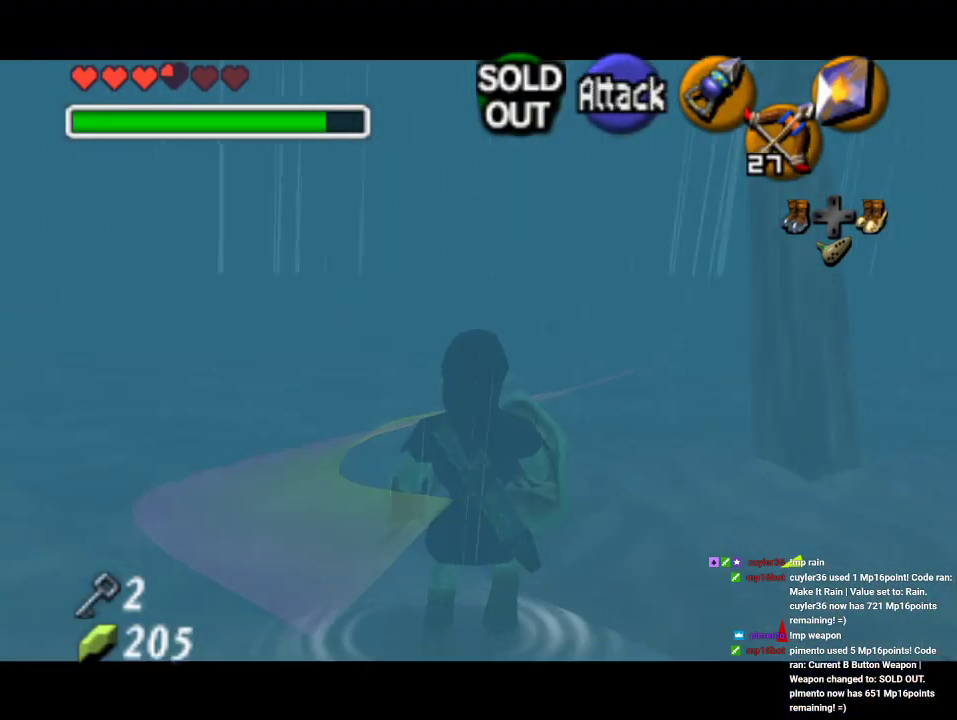
{"buttons": [], "left_stick": "down-right", "events": [[100, "left_stick", "right"], [400, "left_stick", "down-right"]]}
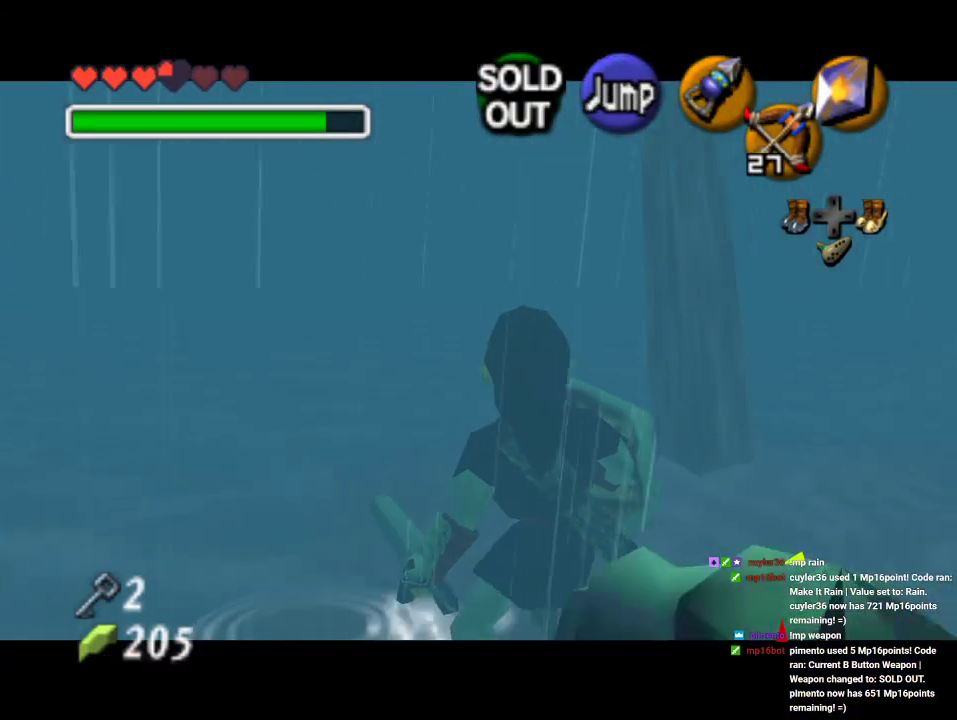
{"buttons": [], "left_stick": "center", "events": [[133, "left_stick", "right"], [267, "B", "down"], [433, "B", "up"], [500, "left_stick", "center"]]}
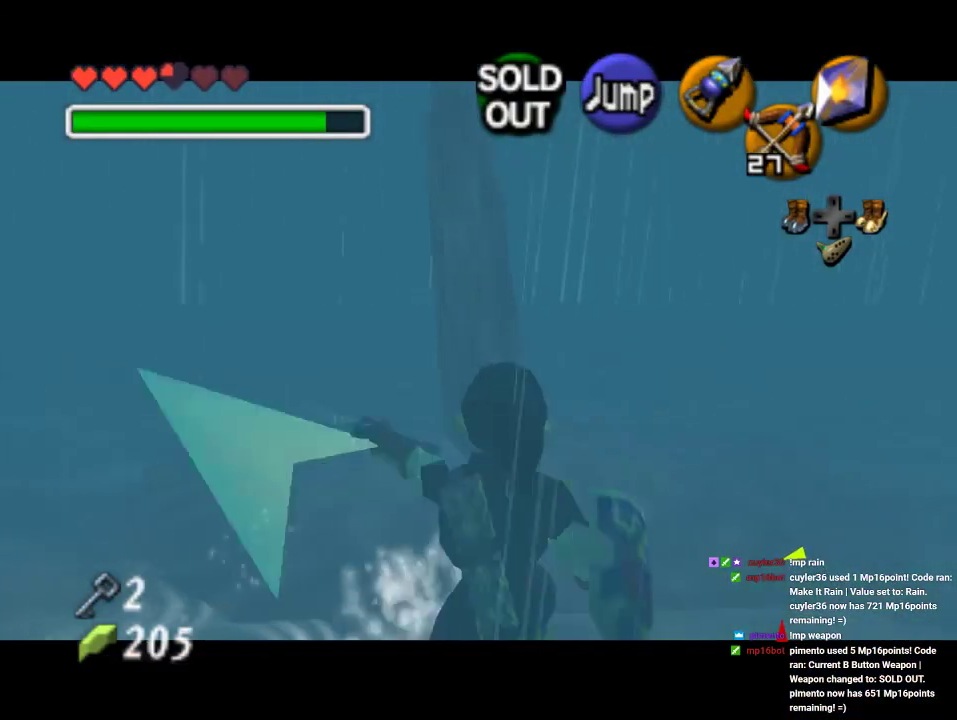
{"buttons": [], "left_stick": "down-right", "events": [[267, "left_stick", "down"], [467, "left_stick", "down-right"]]}
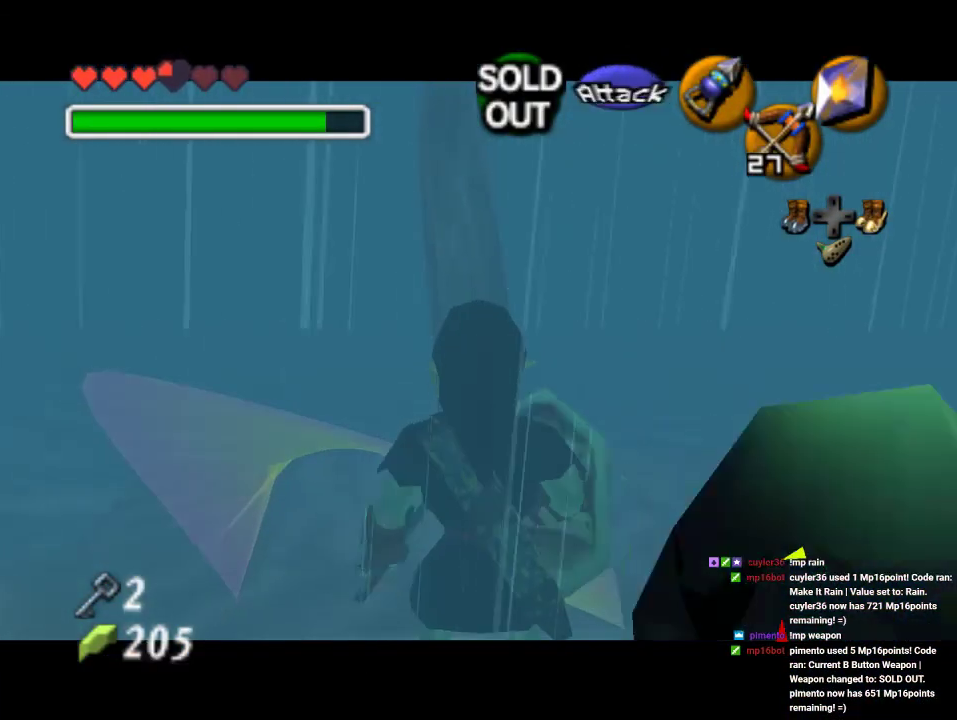
{"buttons": ["B"], "left_stick": "right", "events": [[300, "left_stick", "right"], [467, "B", "down"]]}
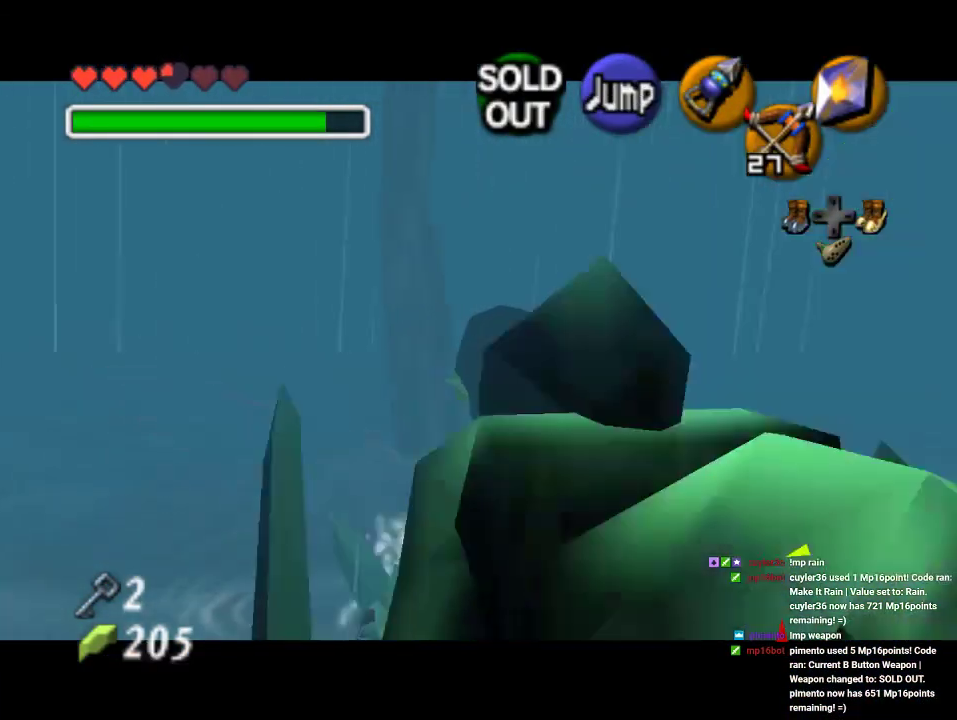
{"buttons": [], "left_stick": "down-right", "events": [[167, "B", "up"], [300, "left_stick", "center"], [467, "left_stick", "down-right"]]}
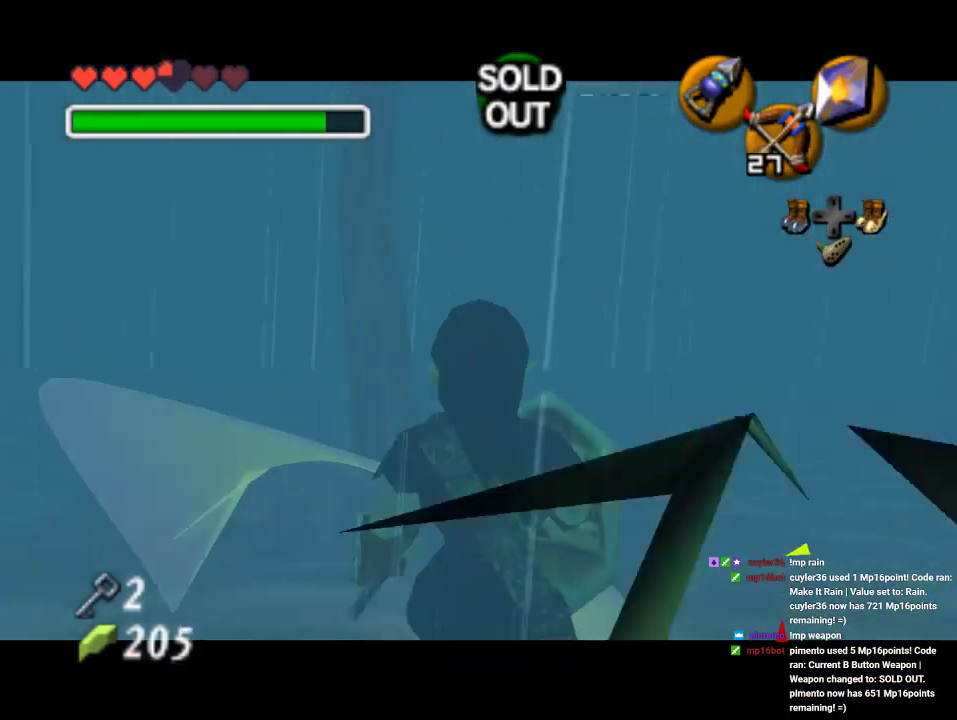
{"buttons": [], "left_stick": "down-right", "events": []}
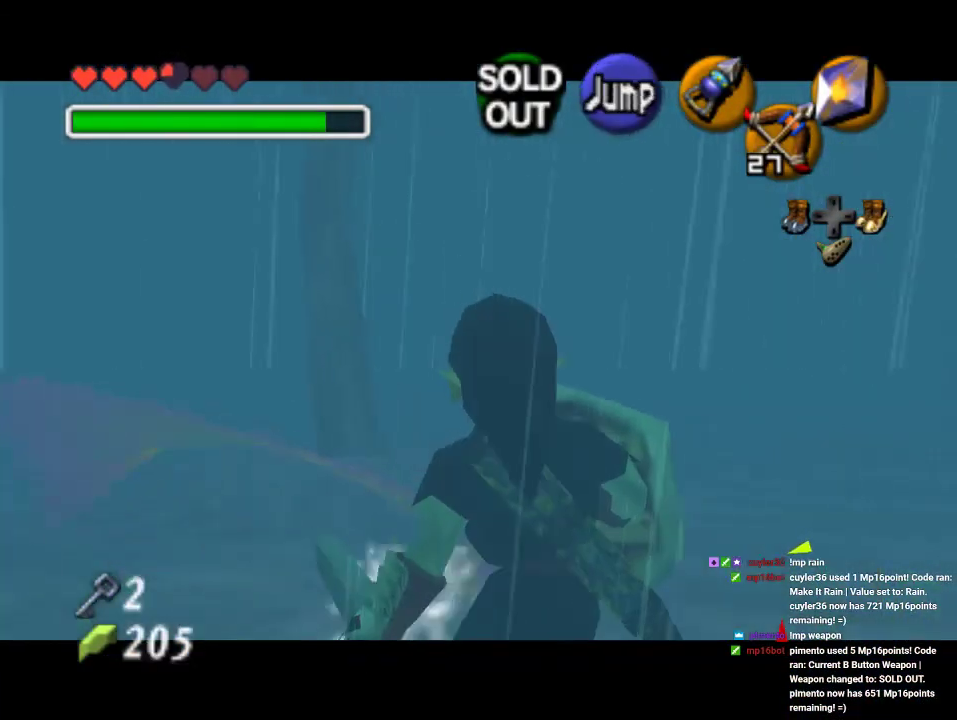
{"buttons": [], "left_stick": "center", "events": [[67, "left_stick", "right"], [100, "B", "down"], [267, "B", "up"], [300, "left_stick", "center"]]}
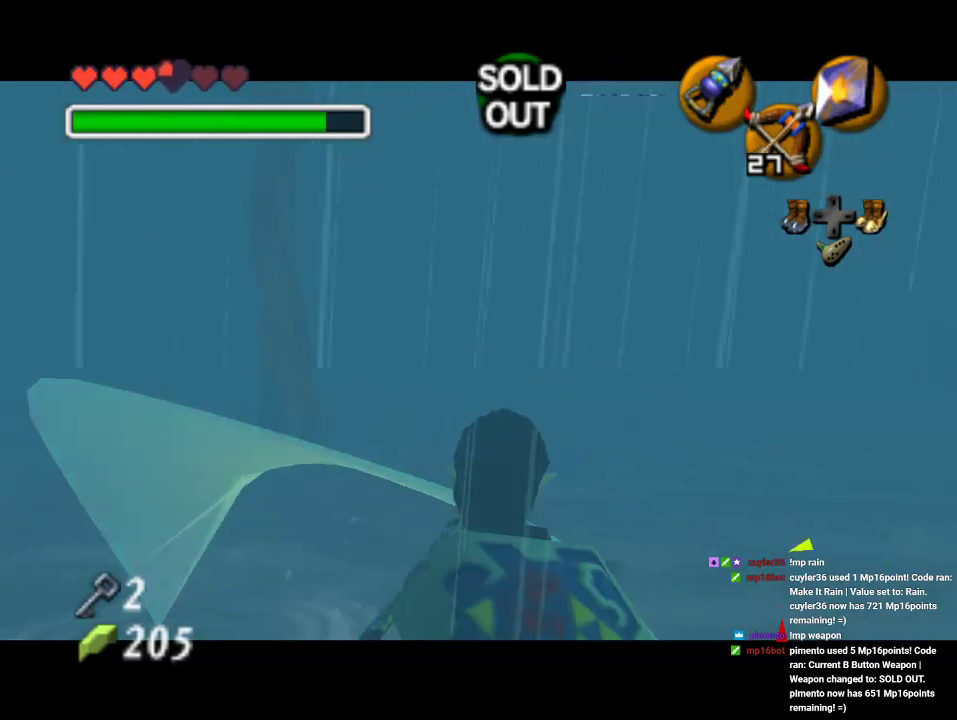
{"buttons": [], "left_stick": "down-right", "events": [[233, "left_stick", "down-right"]]}
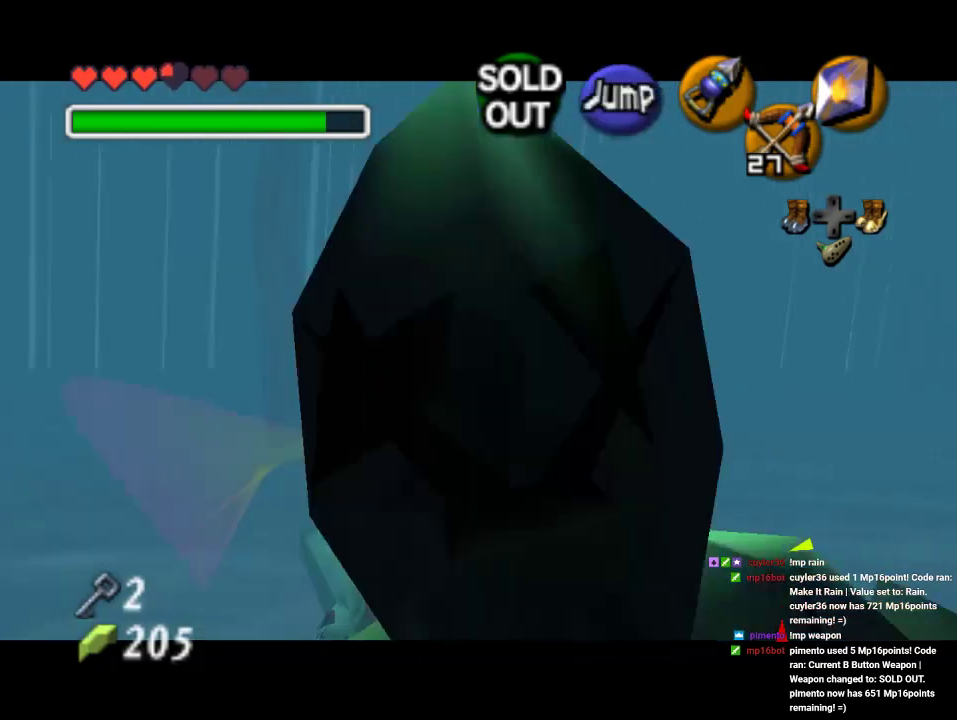
{"buttons": [], "left_stick": "center", "events": [[33, "left_stick", "right"], [100, "B", "down"], [233, "B", "up"], [300, "left_stick", "center"]]}
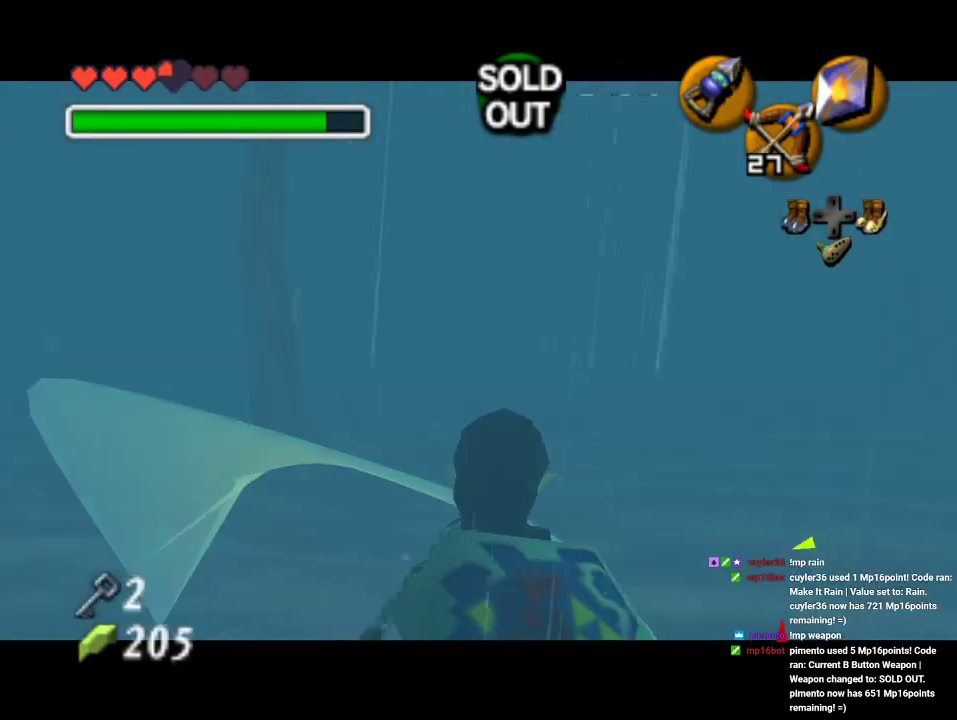
{"buttons": [], "left_stick": "down-right", "events": [[200, "left_stick", "down-right"]]}
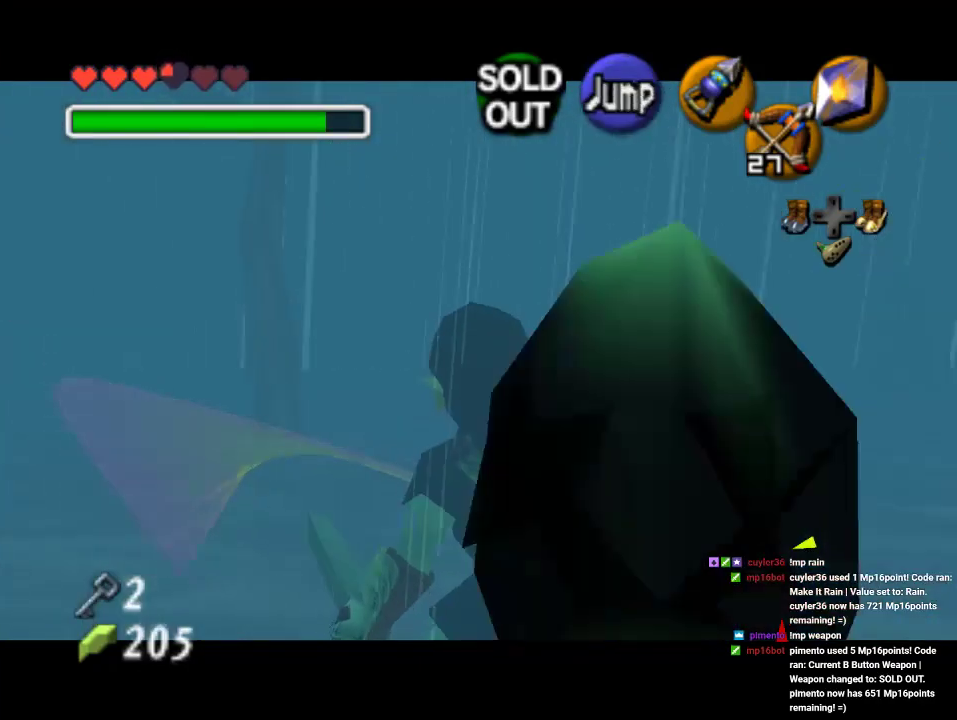
{"buttons": [], "left_stick": "center", "events": [[133, "left_stick", "right"], [267, "B", "down"], [400, "B", "up"], [500, "left_stick", "center"]]}
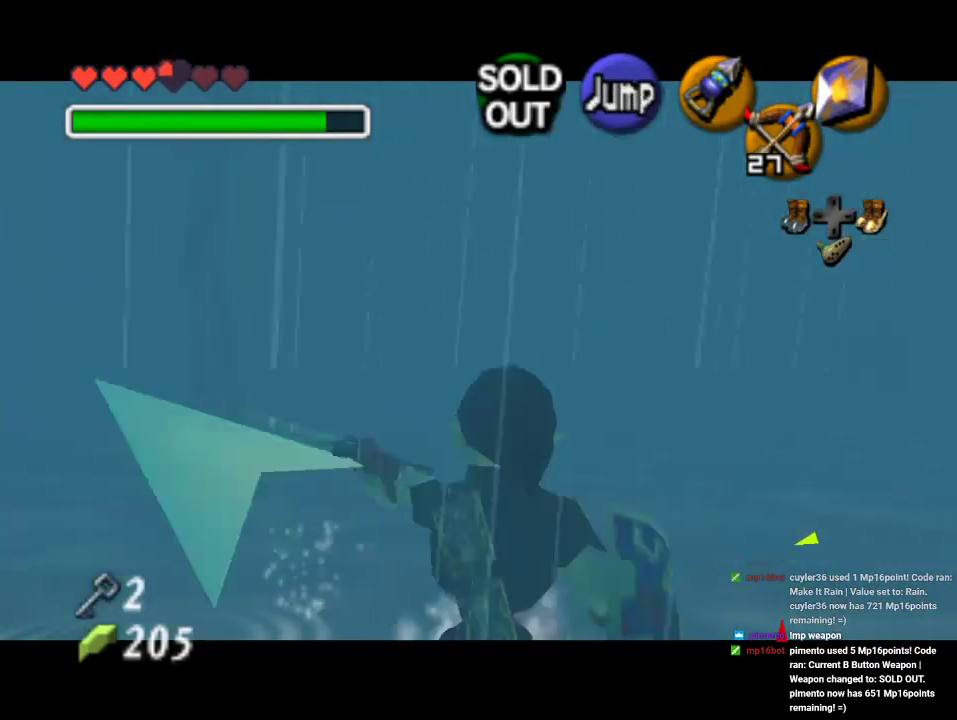
{"buttons": [], "left_stick": "down-right", "events": [[333, "left_stick", "down-right"]]}
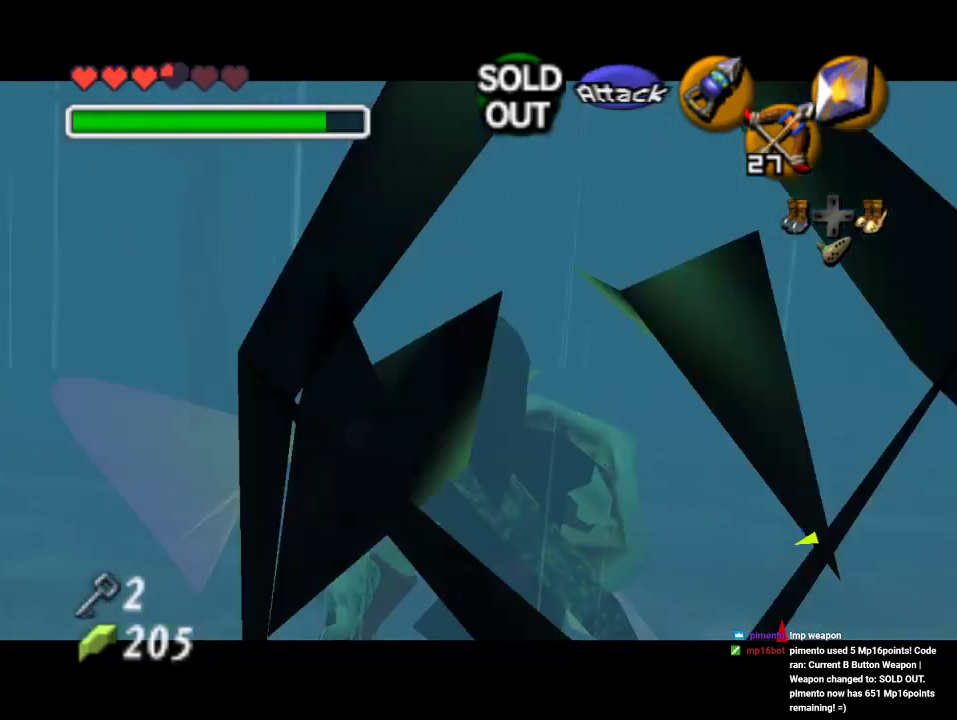
{"buttons": ["B"], "left_stick": "down-right", "events": [[467, "B", "down"]]}
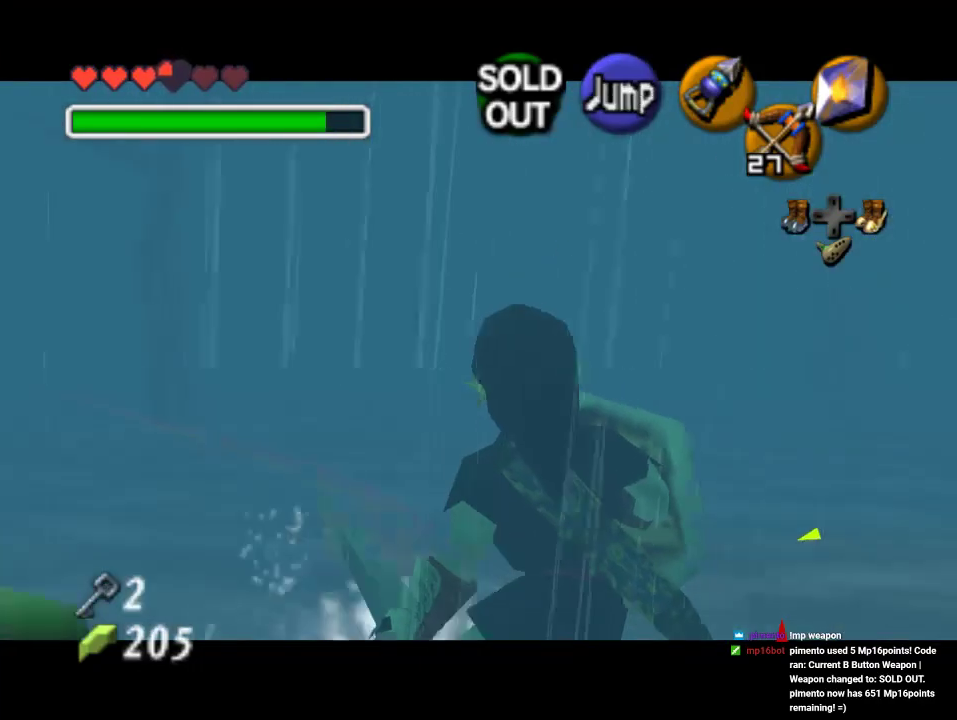
{"buttons": [], "left_stick": "center", "events": [[100, "B", "up"], [200, "left_stick", "center"]]}
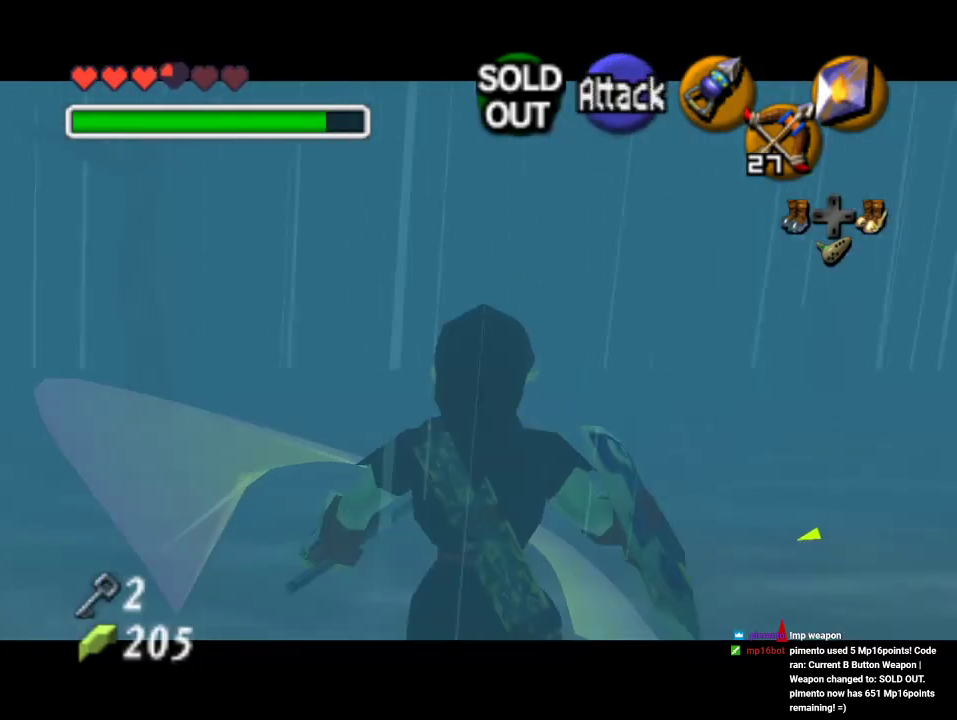
{"buttons": [], "left_stick": "center", "events": []}
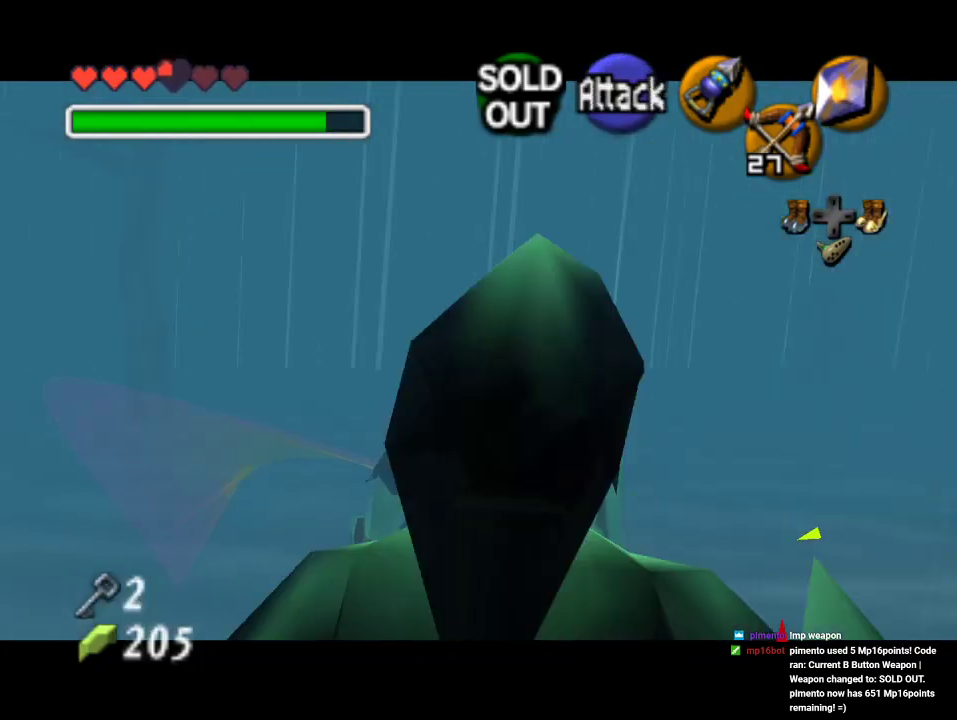
{"buttons": [], "left_stick": "center", "events": []}
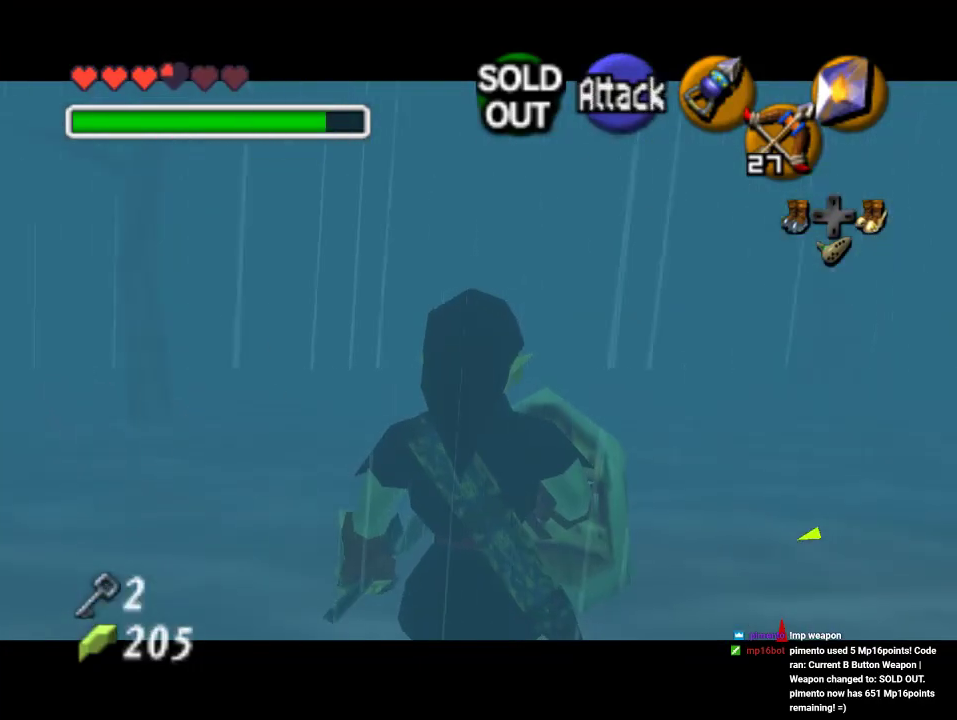
{"buttons": [], "left_stick": "right", "events": [[367, "left_stick", "right"]]}
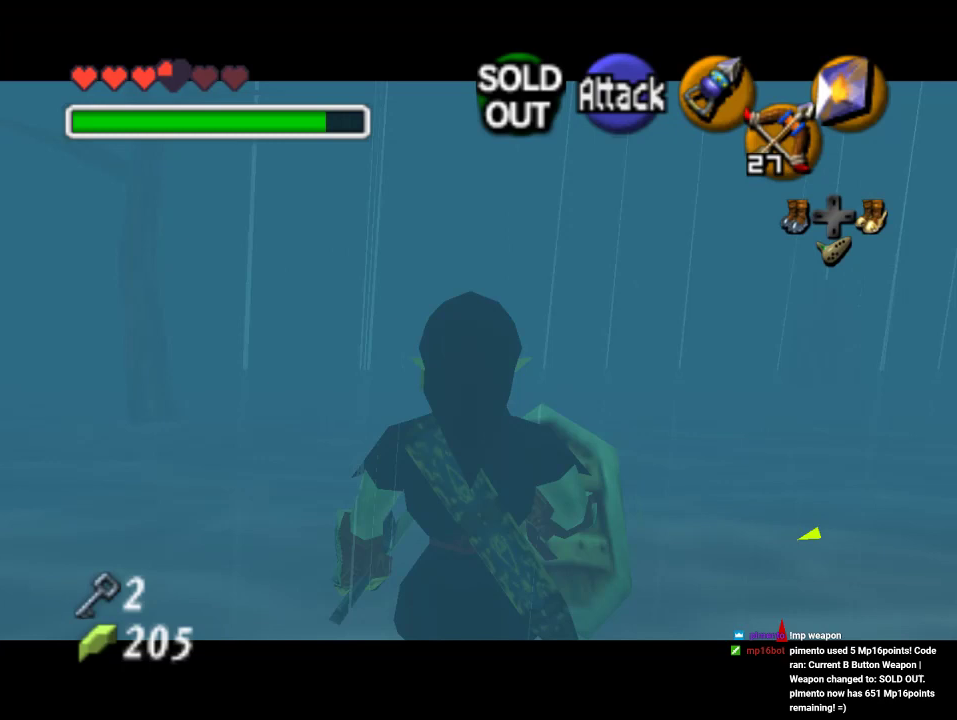
{"buttons": ["B"], "left_stick": "down-right", "events": [[200, "left_stick", "down-right"], [267, "B", "down"]]}
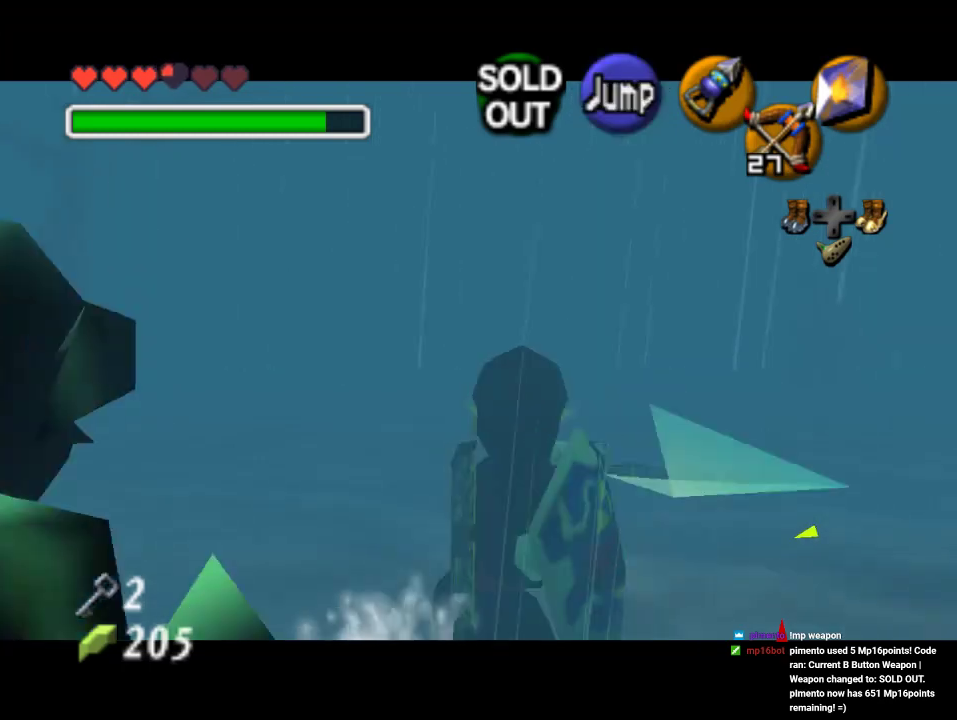
{"buttons": [], "left_stick": "down-right", "events": [[33, "B", "up"], [100, "left_stick", "center"], [333, "left_stick", "down-right"]]}
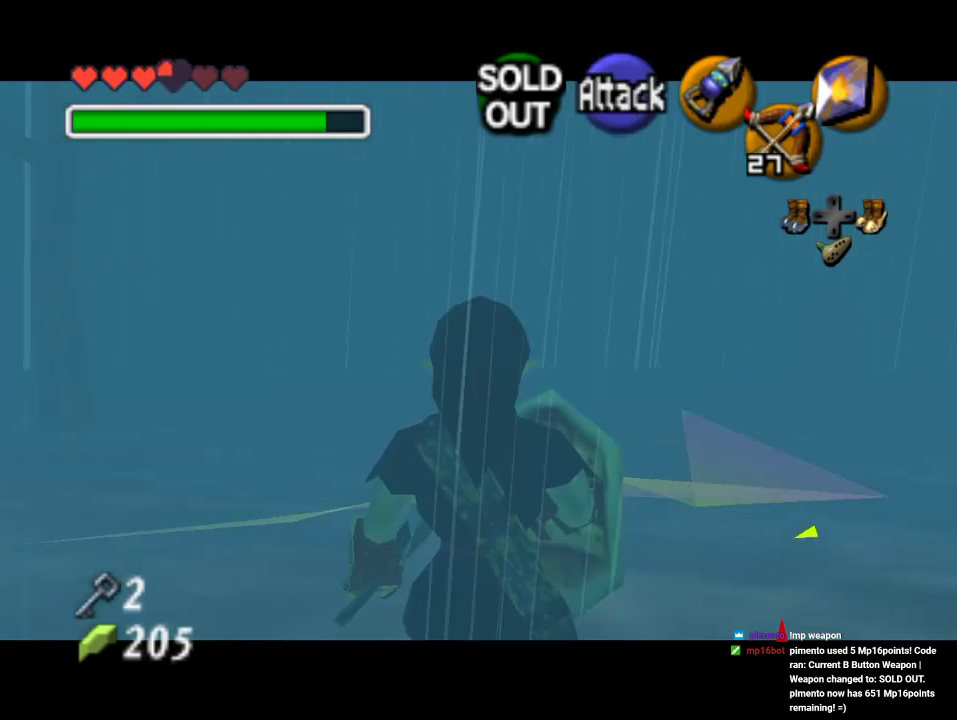
{"buttons": [], "left_stick": "down-right", "events": [[233, "B", "down"], [467, "B", "up"]]}
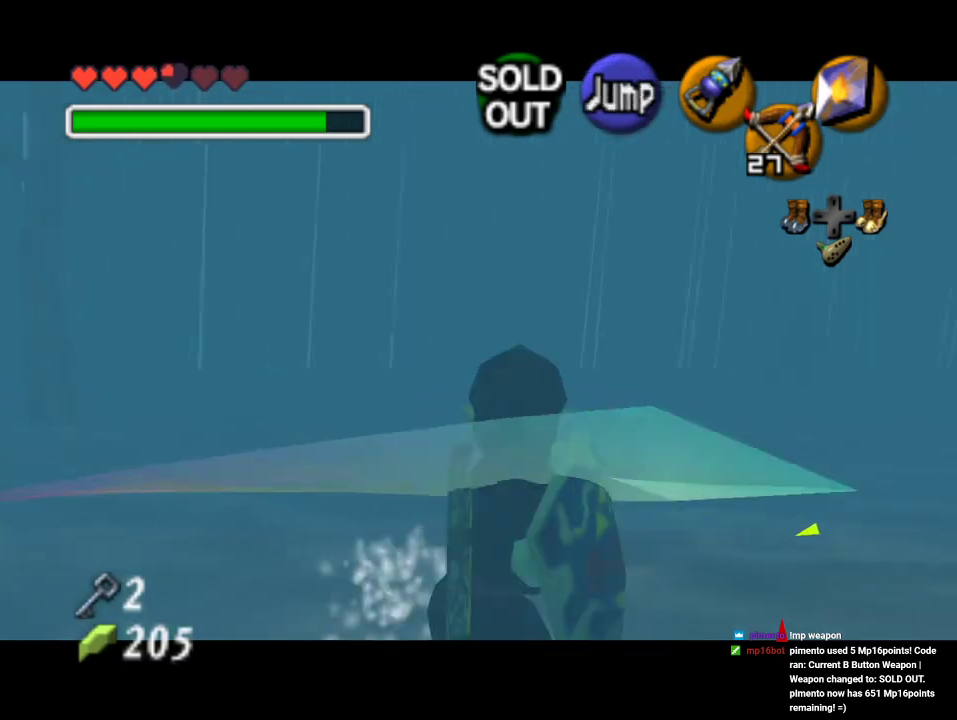
{"buttons": [], "left_stick": "down-right", "events": [[67, "left_stick", "center"], [200, "left_stick", "down-right"]]}
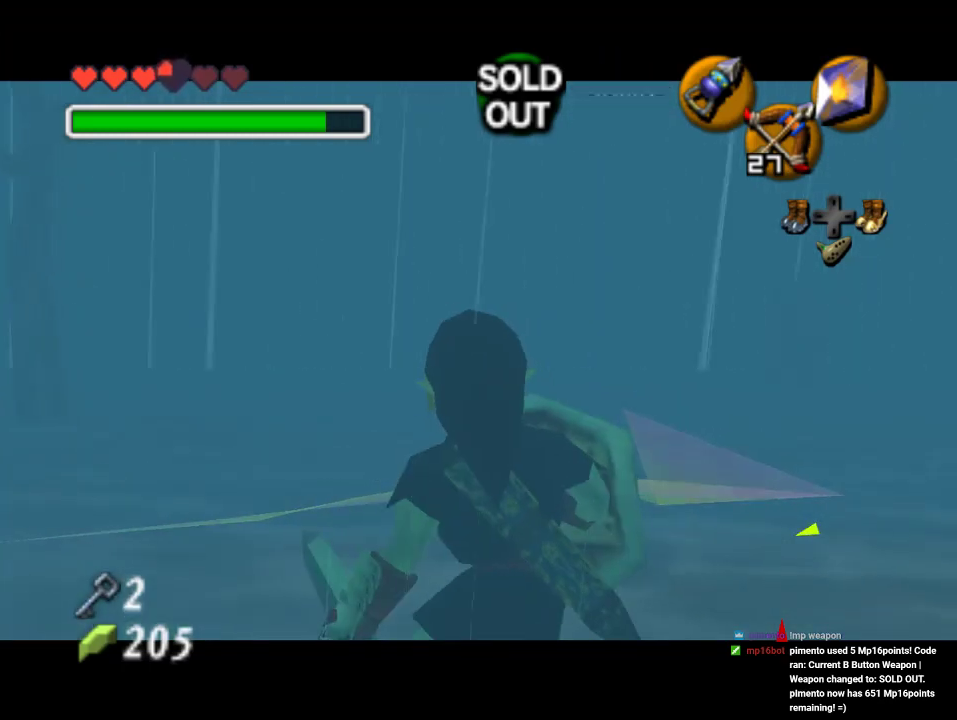
{"buttons": [], "left_stick": "down-right", "events": [[133, "B", "down"], [367, "B", "up"]]}